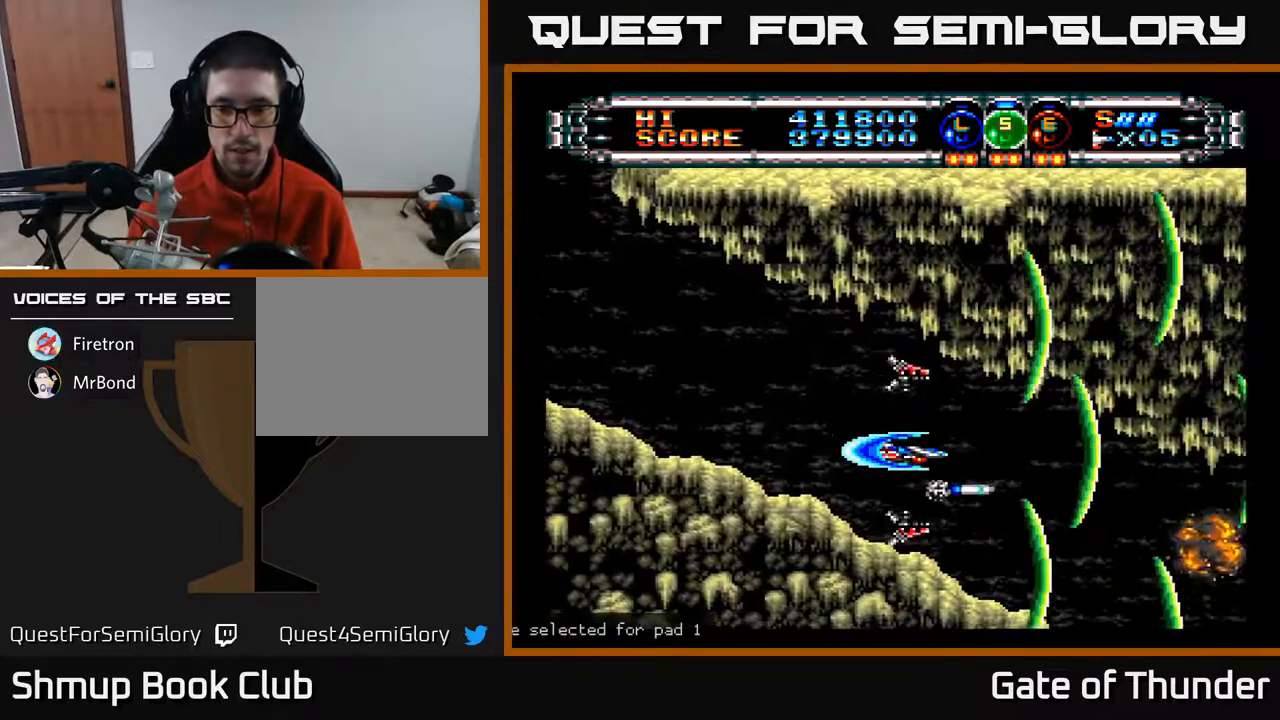
Gameplay with a controller (Xbox layout); each line is a JSON object with the inputs held at the frame after it. "events" lists button and stick changes between this image and that frame as [ms after this image, input, new state], when the widget could be followed in between. Not read: right_stick.
{"buttons": ["A"], "left_stick": "center", "events": []}
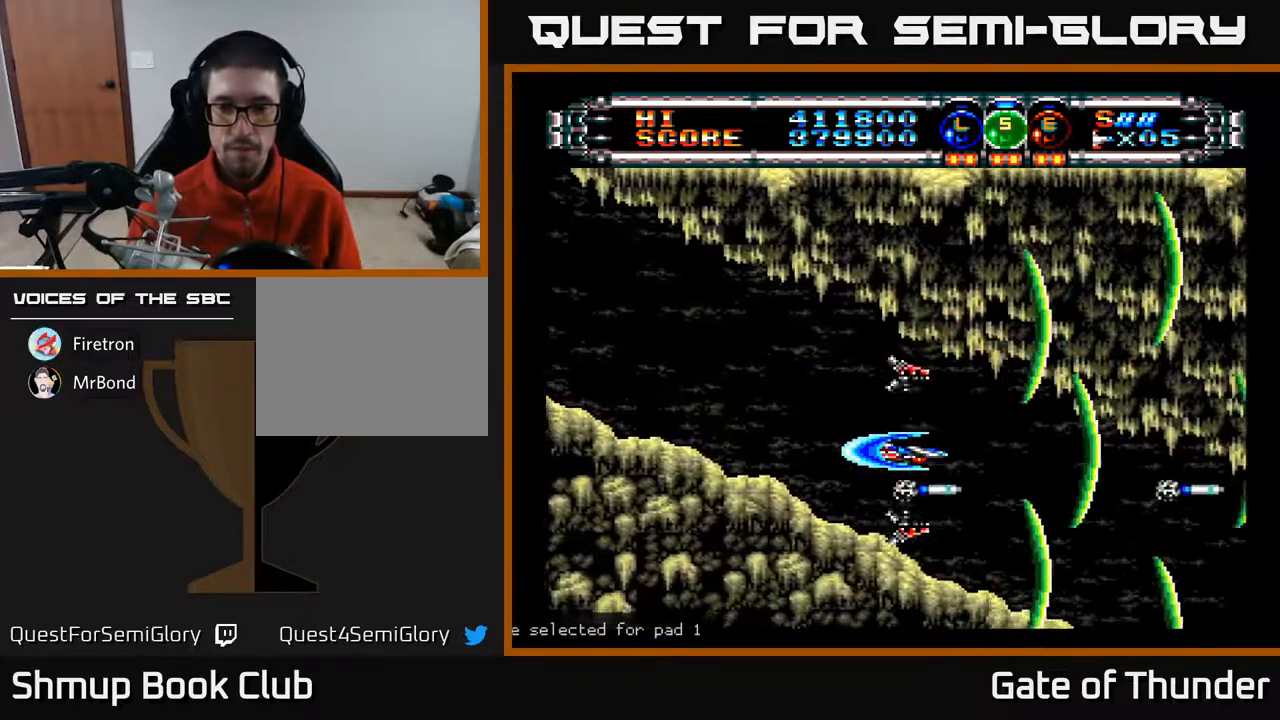
{"buttons": ["A"], "left_stick": "center", "events": []}
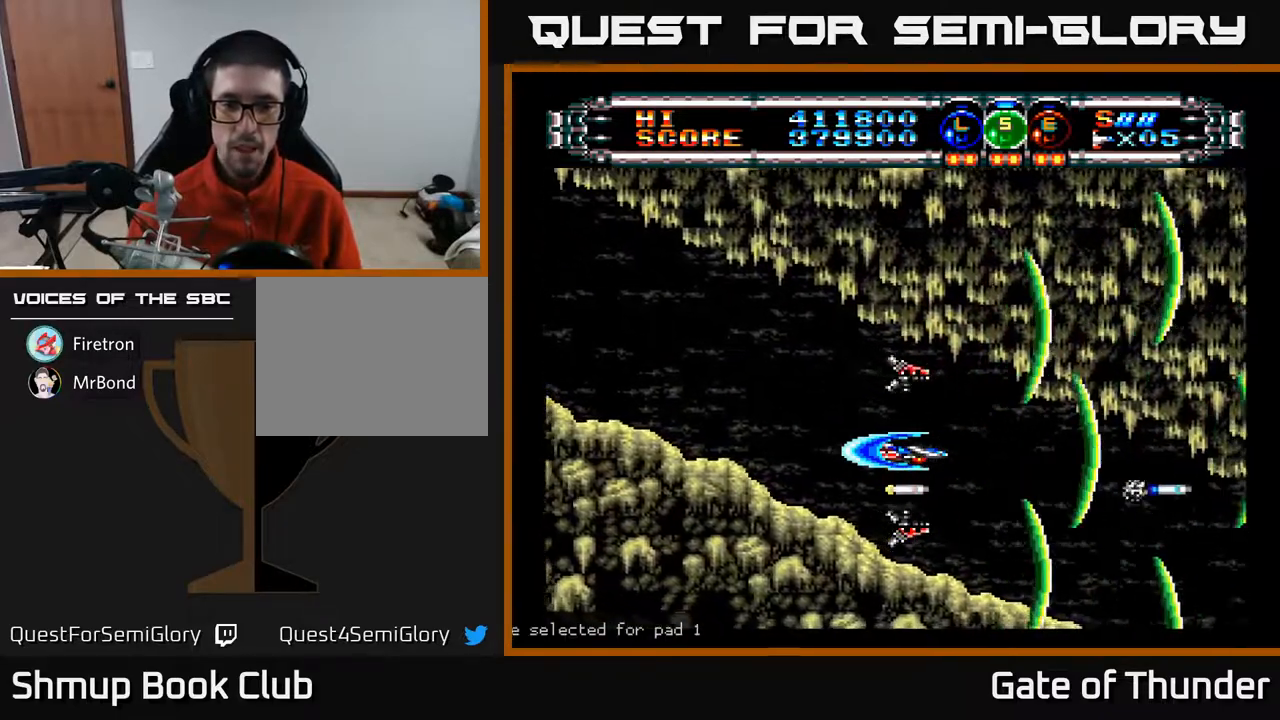
{"buttons": ["A"], "left_stick": "center", "events": []}
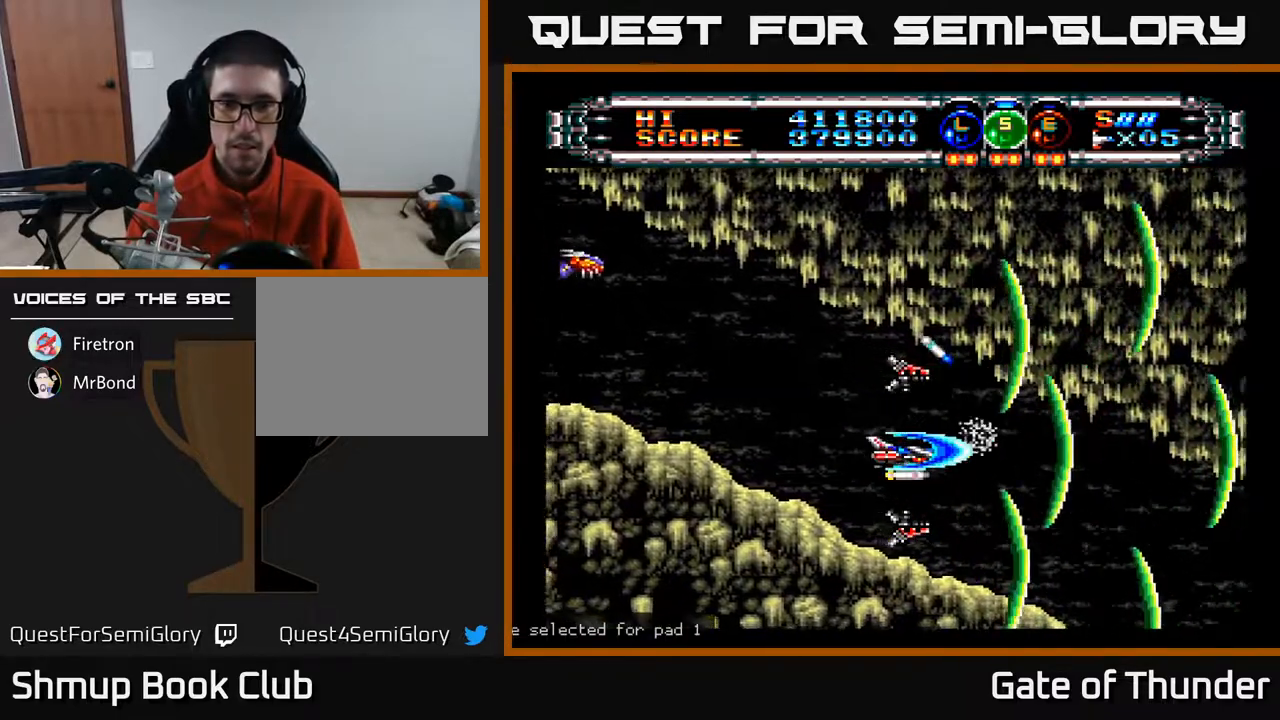
{"buttons": ["A"], "left_stick": "center", "events": [[250, "L1", "down"], [300, "L1", "up"], [400, "L1", "down"], [467, "L1", "up"]]}
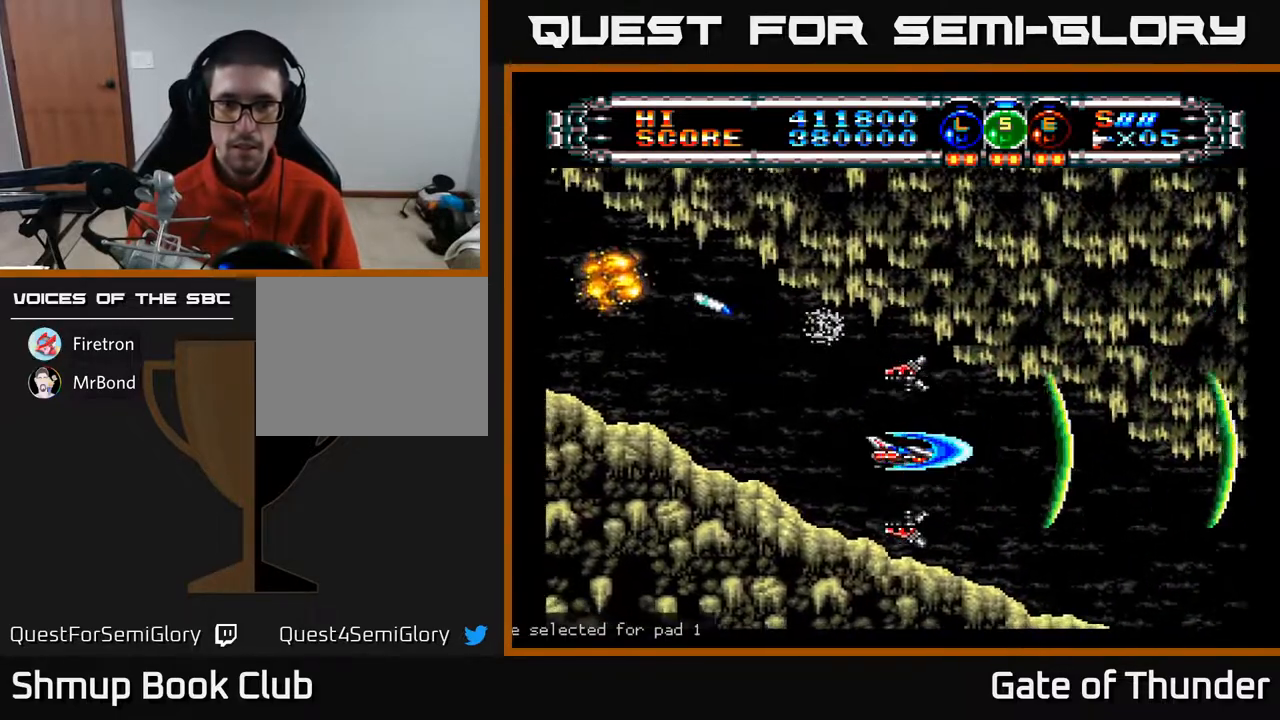
{"buttons": ["A"], "left_stick": "center", "events": []}
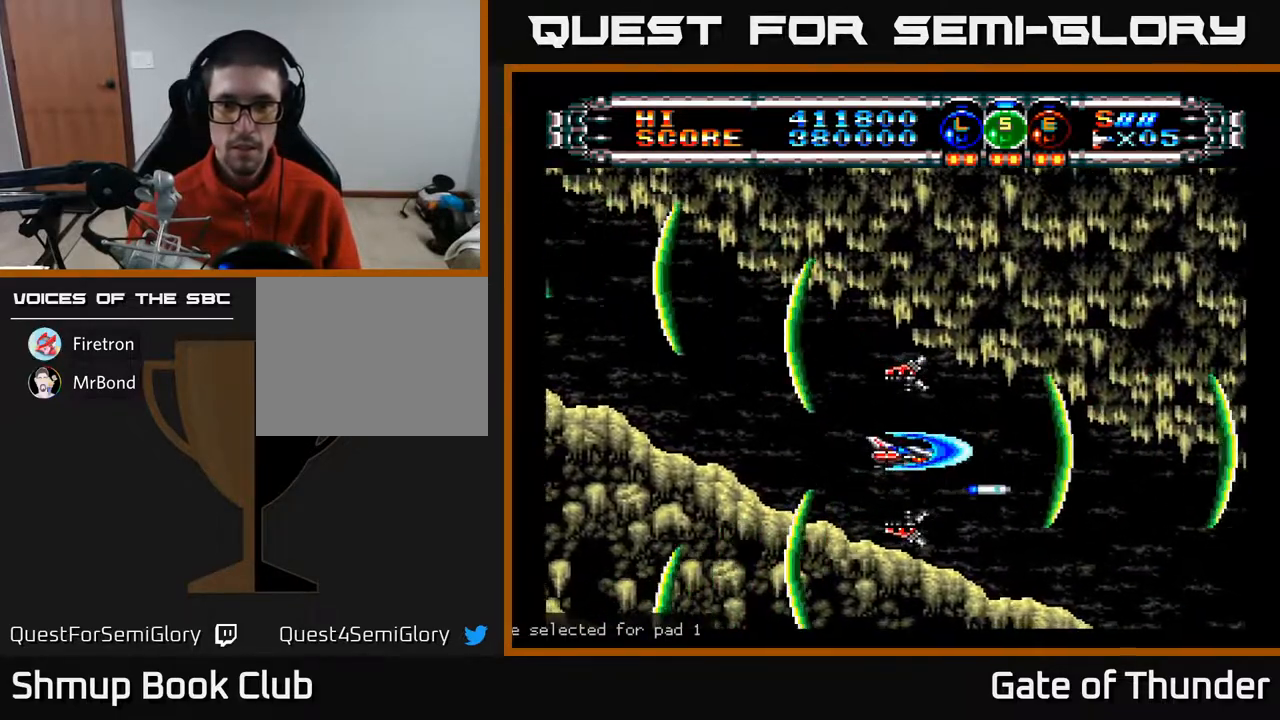
{"buttons": ["A"], "left_stick": "center", "events": []}
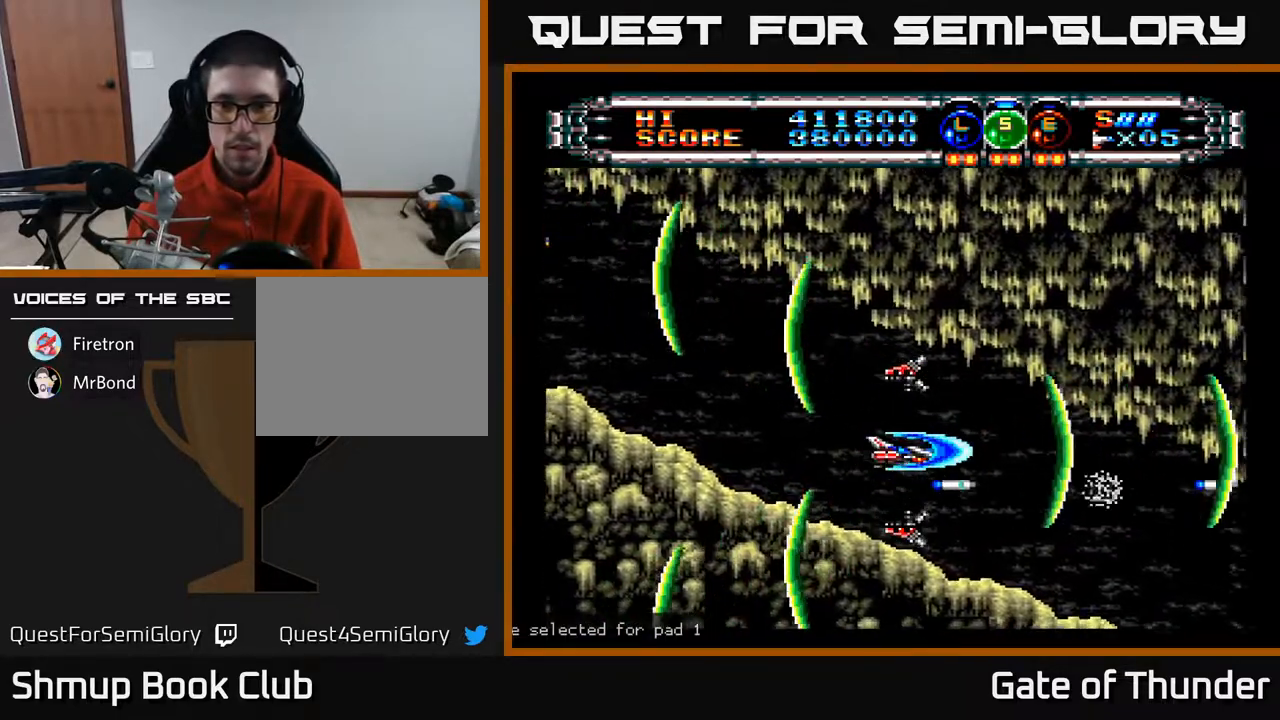
{"buttons": ["A"], "left_stick": "center", "events": []}
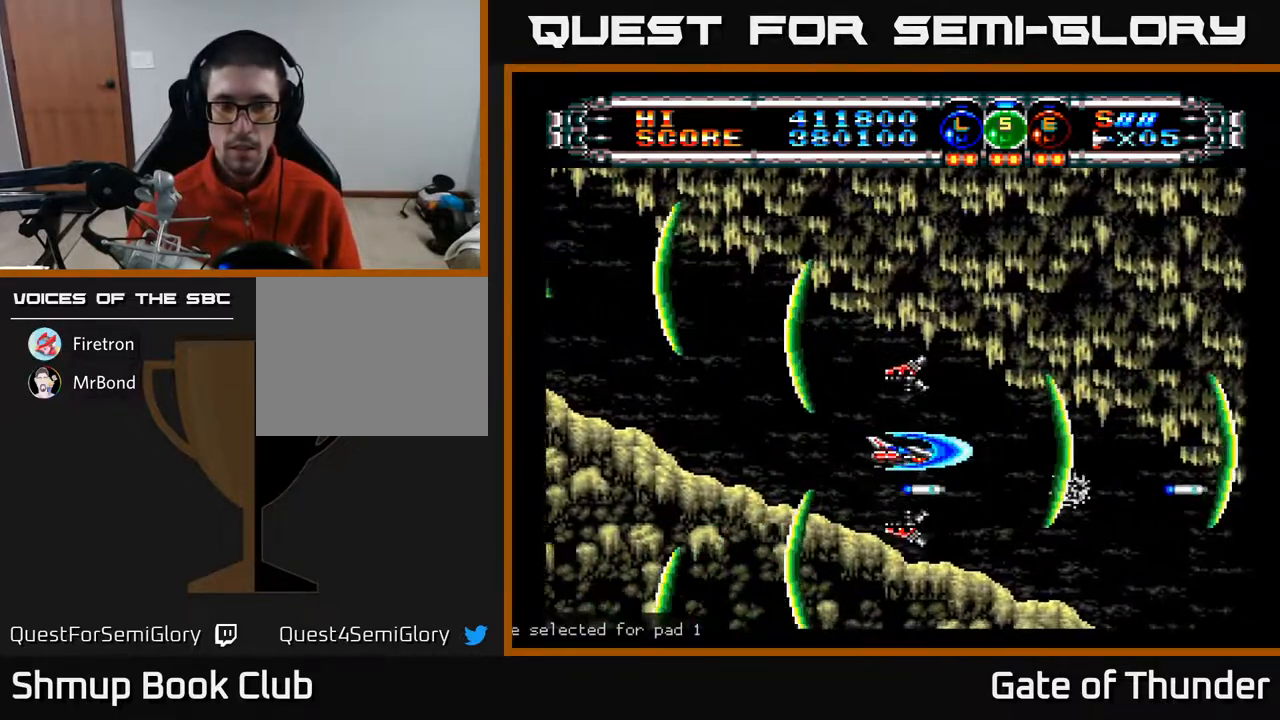
{"buttons": ["A"], "left_stick": "center", "events": []}
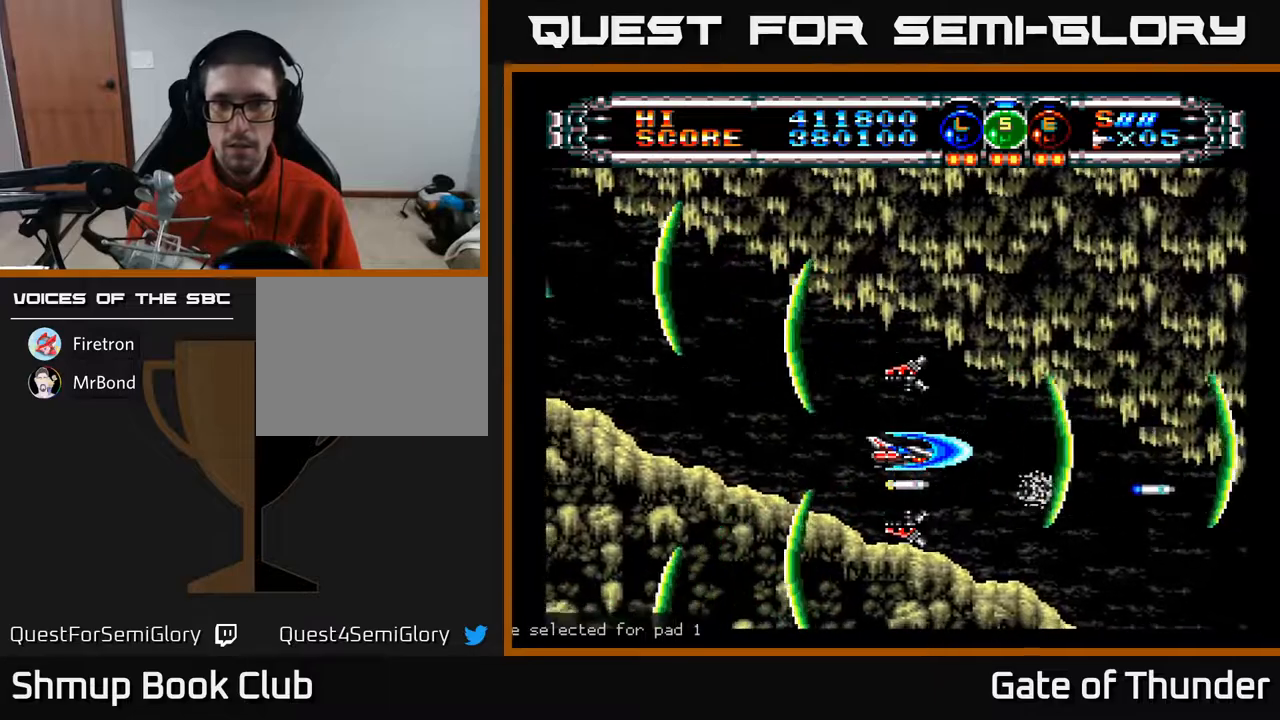
{"buttons": ["A"], "left_stick": "center", "events": []}
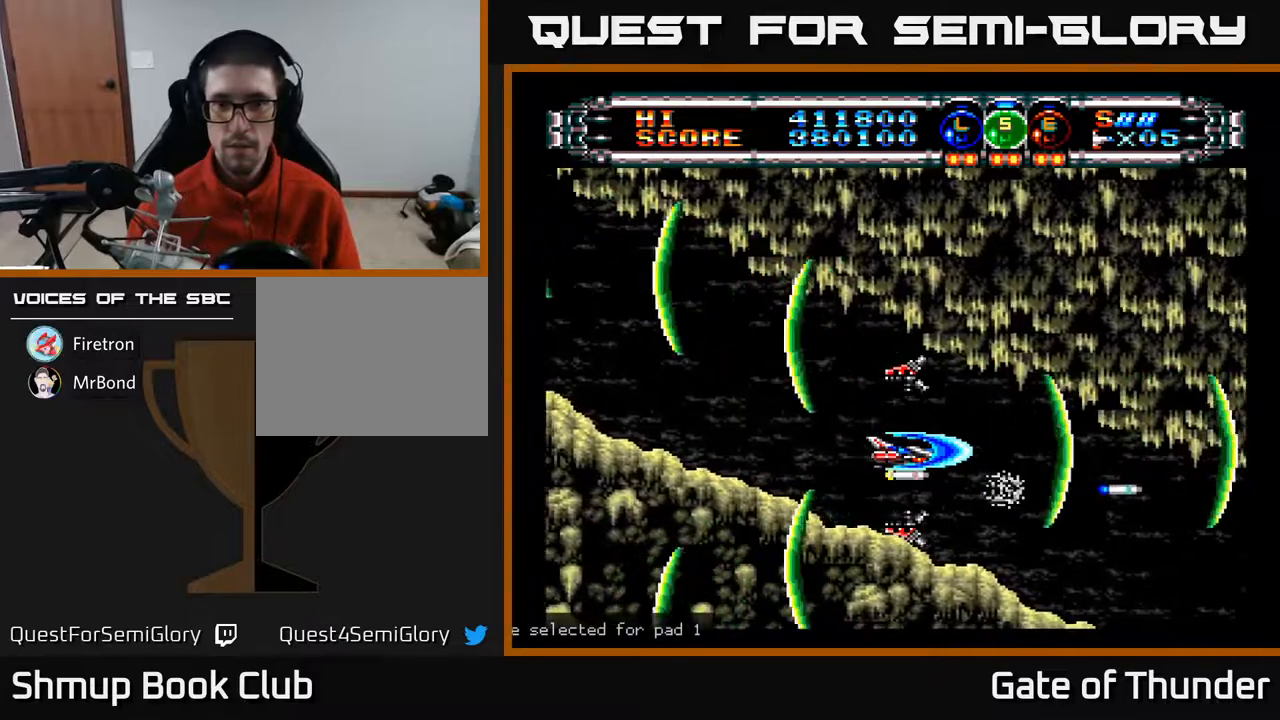
{"buttons": ["A"], "left_stick": "center", "events": []}
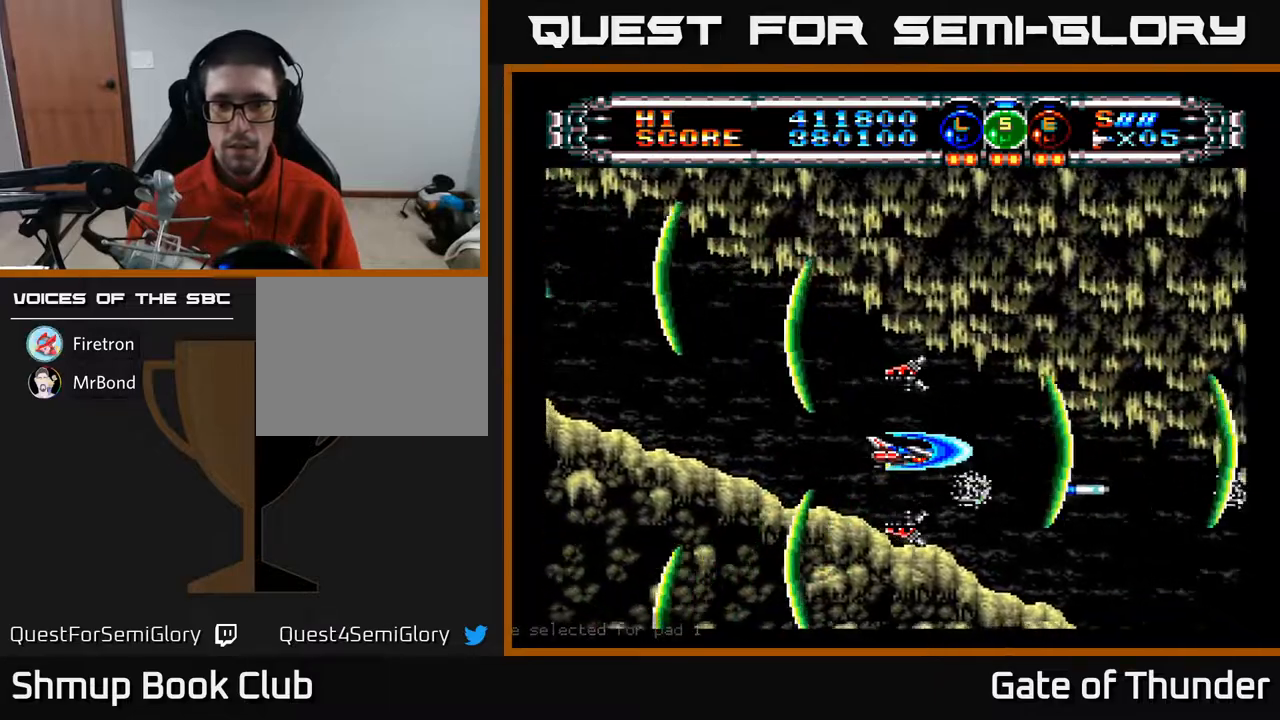
{"buttons": ["A"], "left_stick": "center", "events": []}
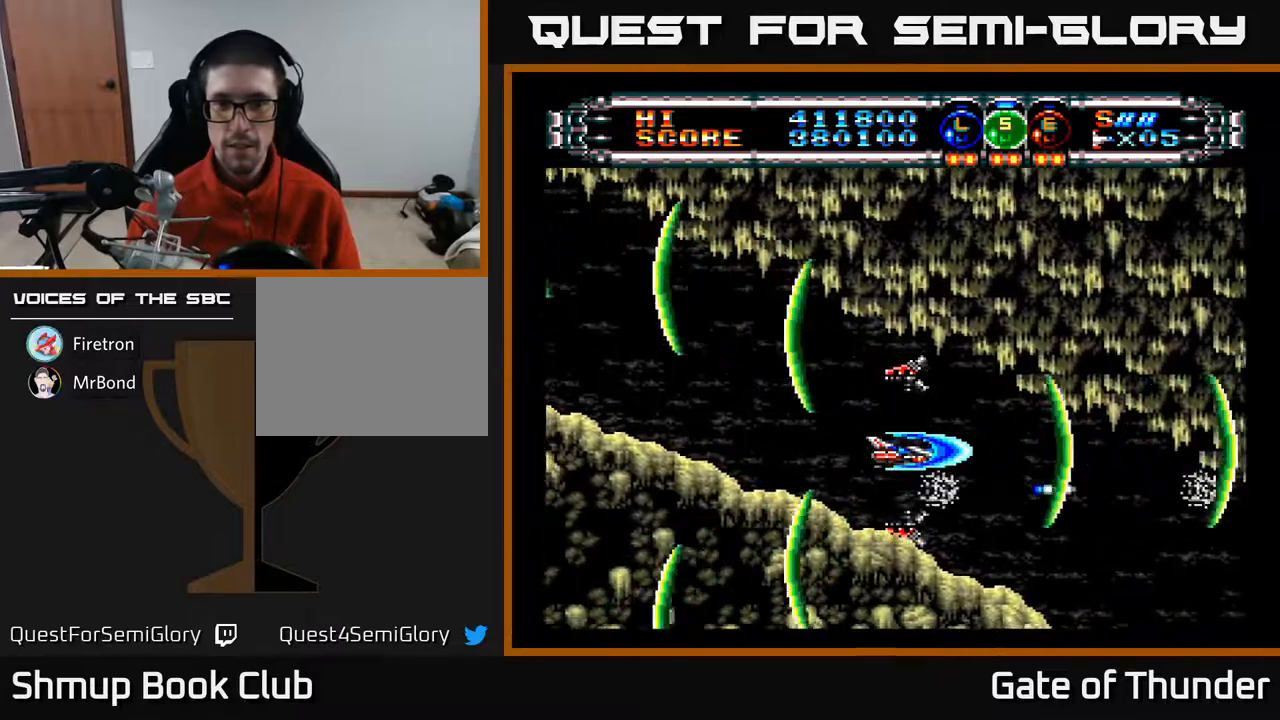
{"buttons": ["A"], "left_stick": "center", "events": []}
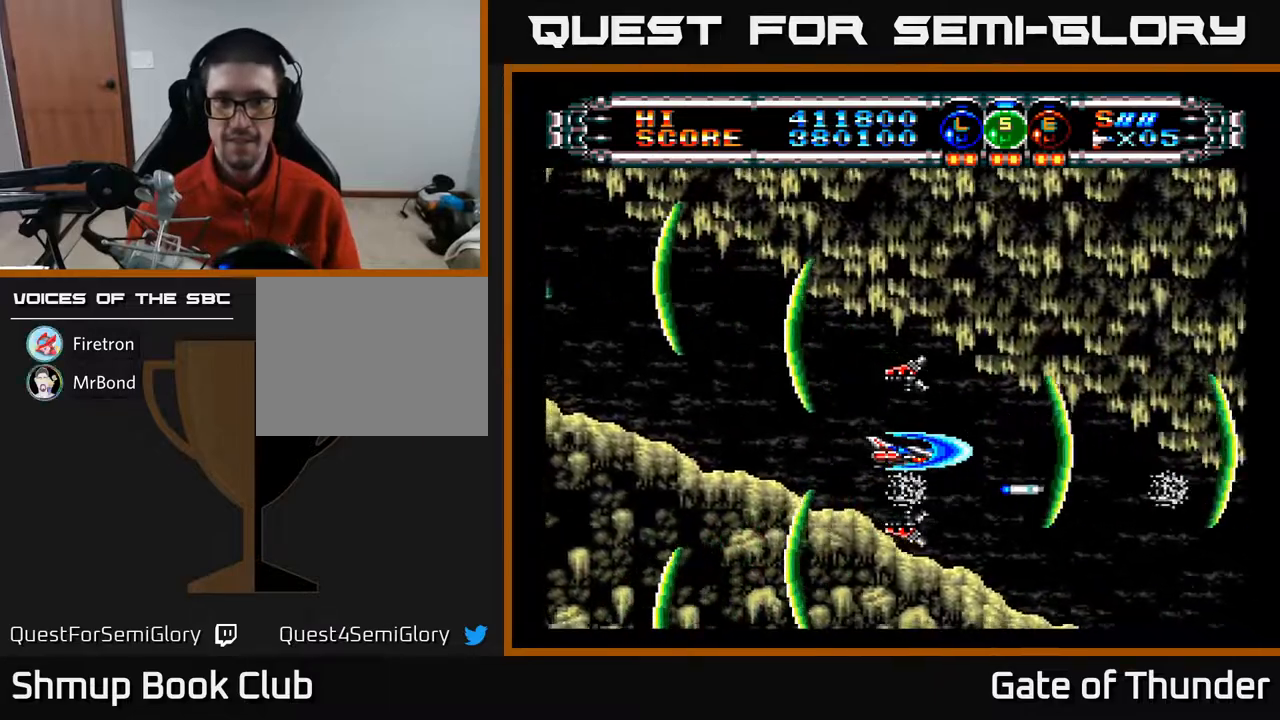
{"buttons": ["A"], "left_stick": "center", "events": []}
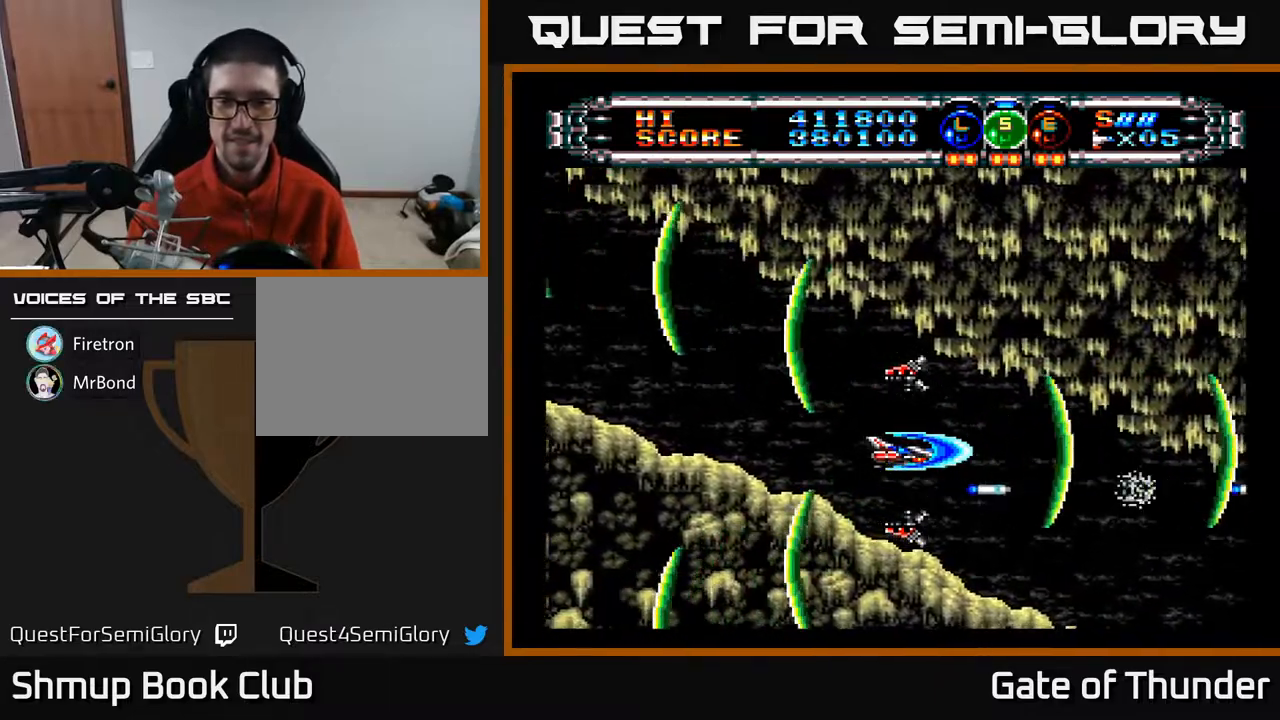
{"buttons": ["A"], "left_stick": "center", "events": [[217, "L1", "down"], [317, "L1", "up"], [383, "L1", "down"], [433, "L1", "up"]]}
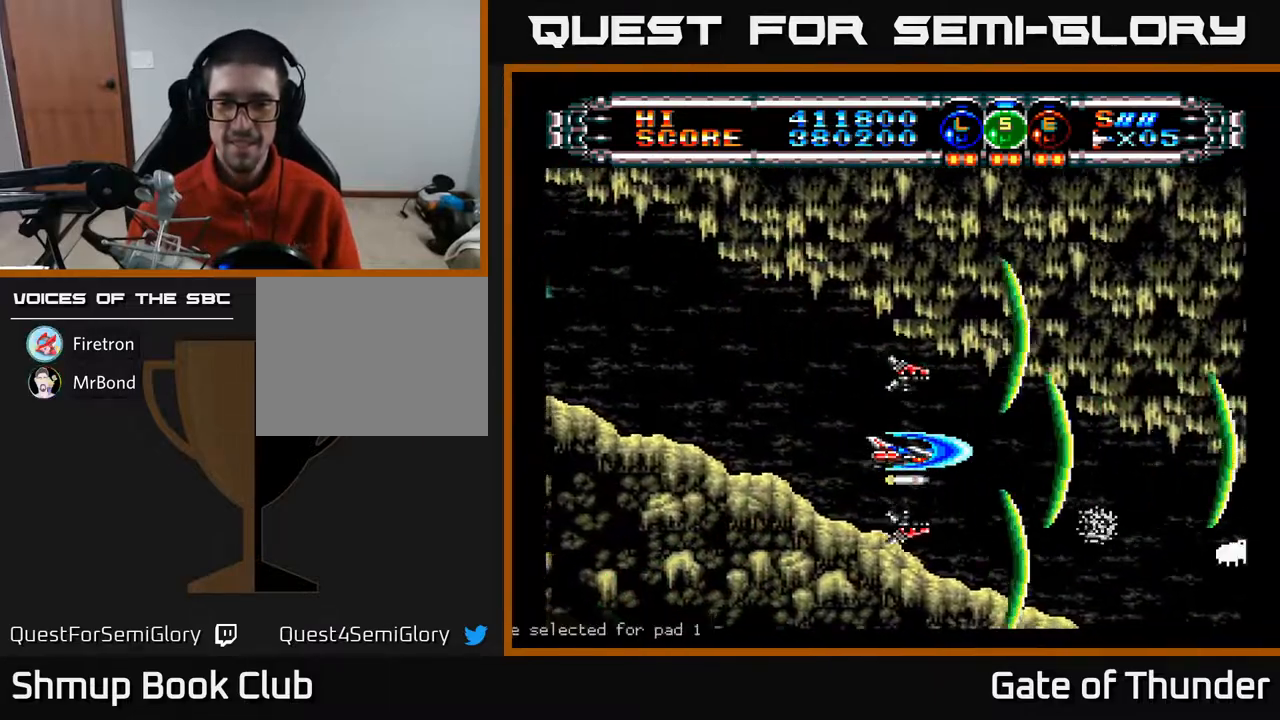
{"buttons": ["A"], "left_stick": "center", "events": []}
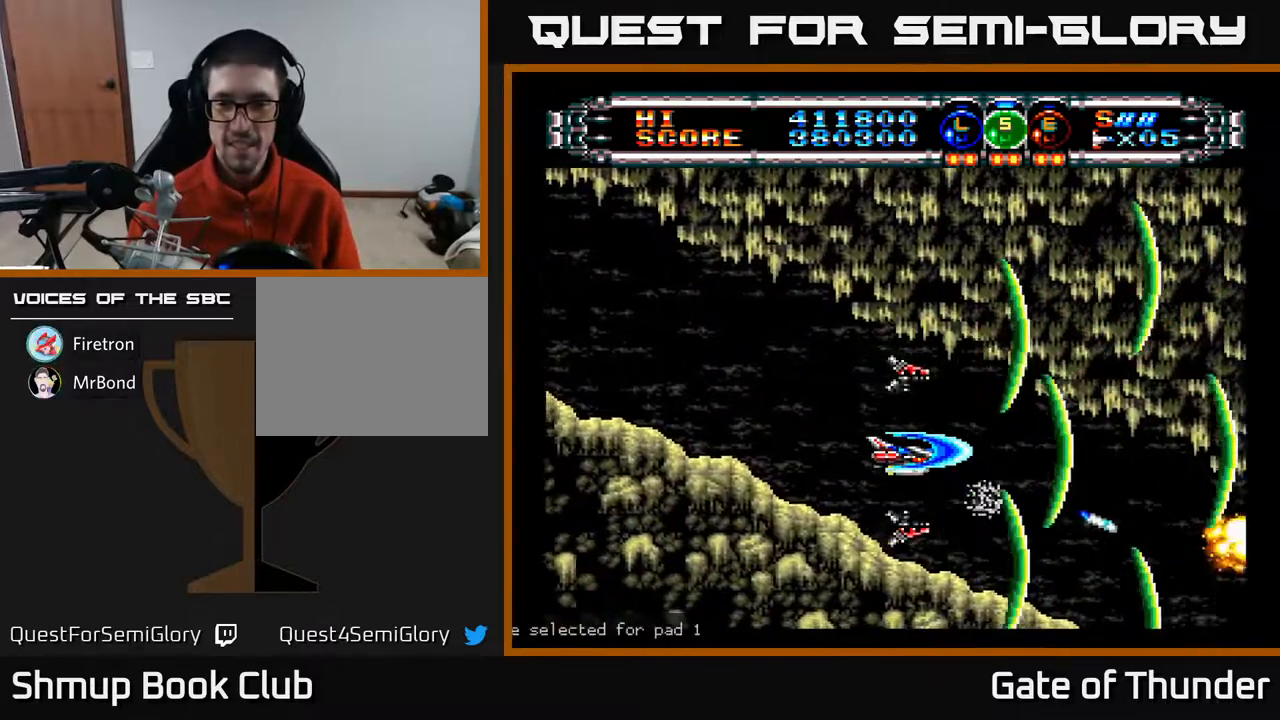
{"buttons": ["A"], "left_stick": "center", "events": []}
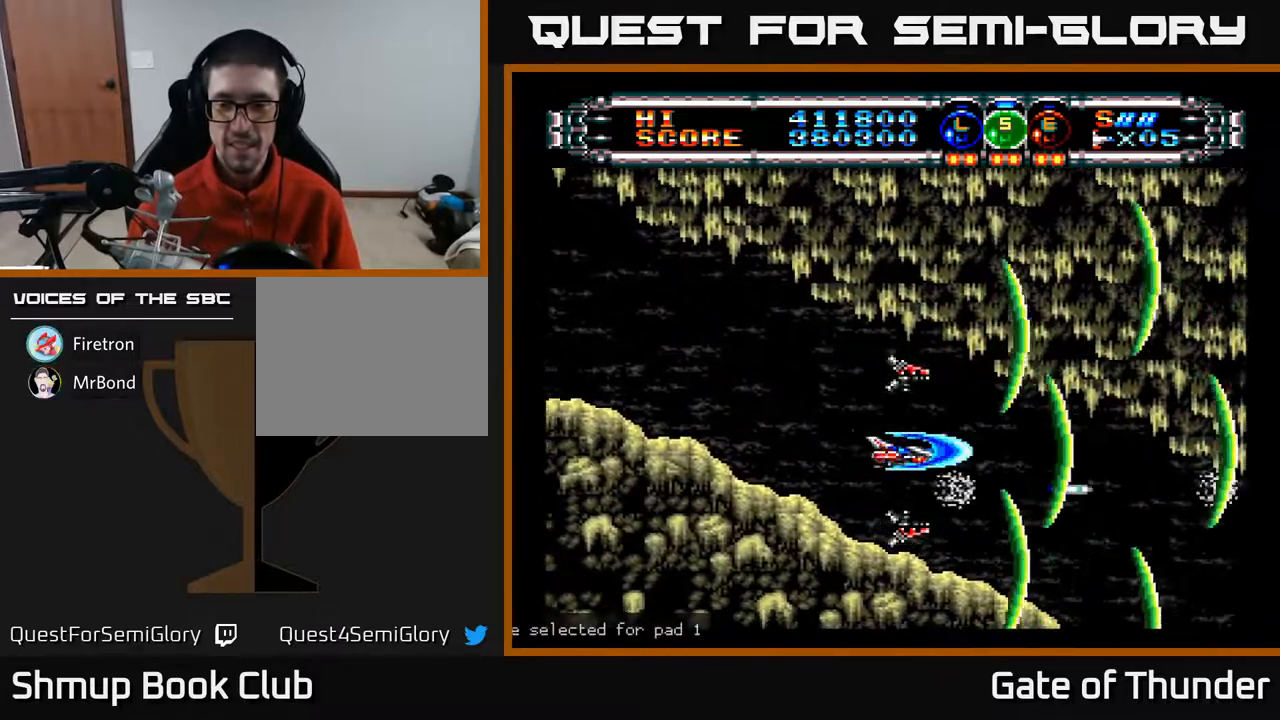
{"buttons": ["A"], "left_stick": "center", "events": []}
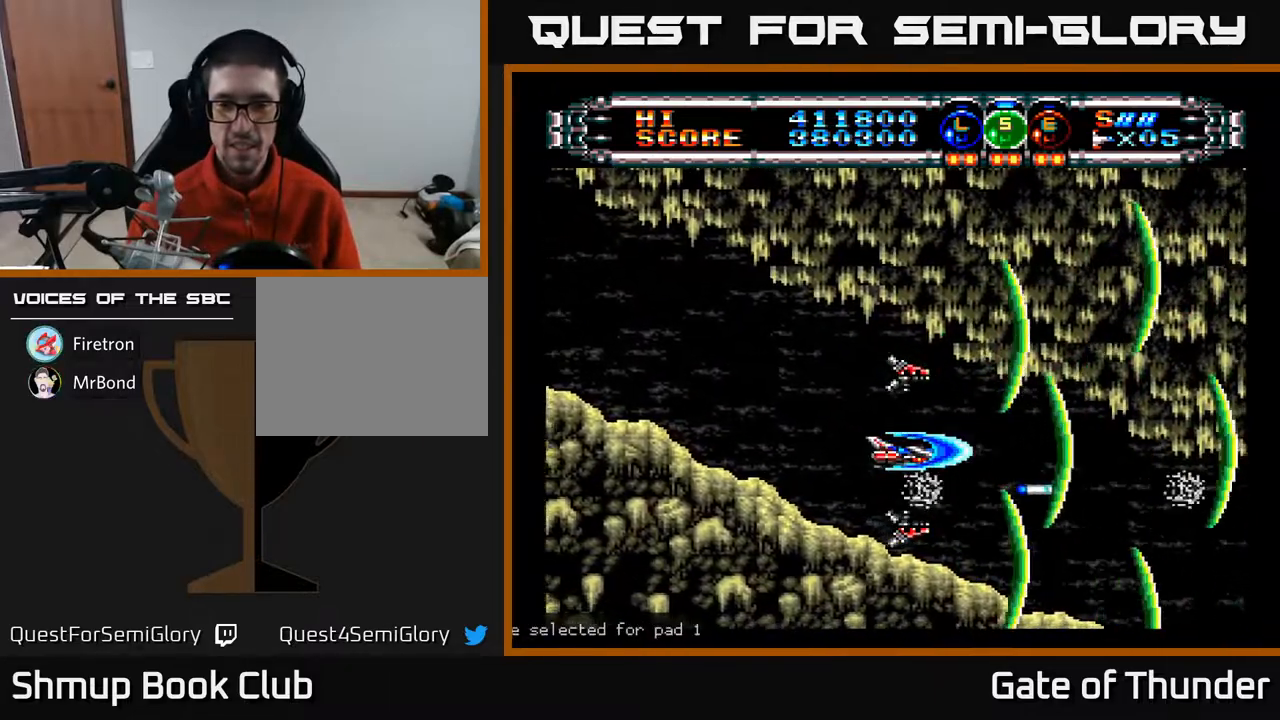
{"buttons": ["A"], "left_stick": "center", "events": []}
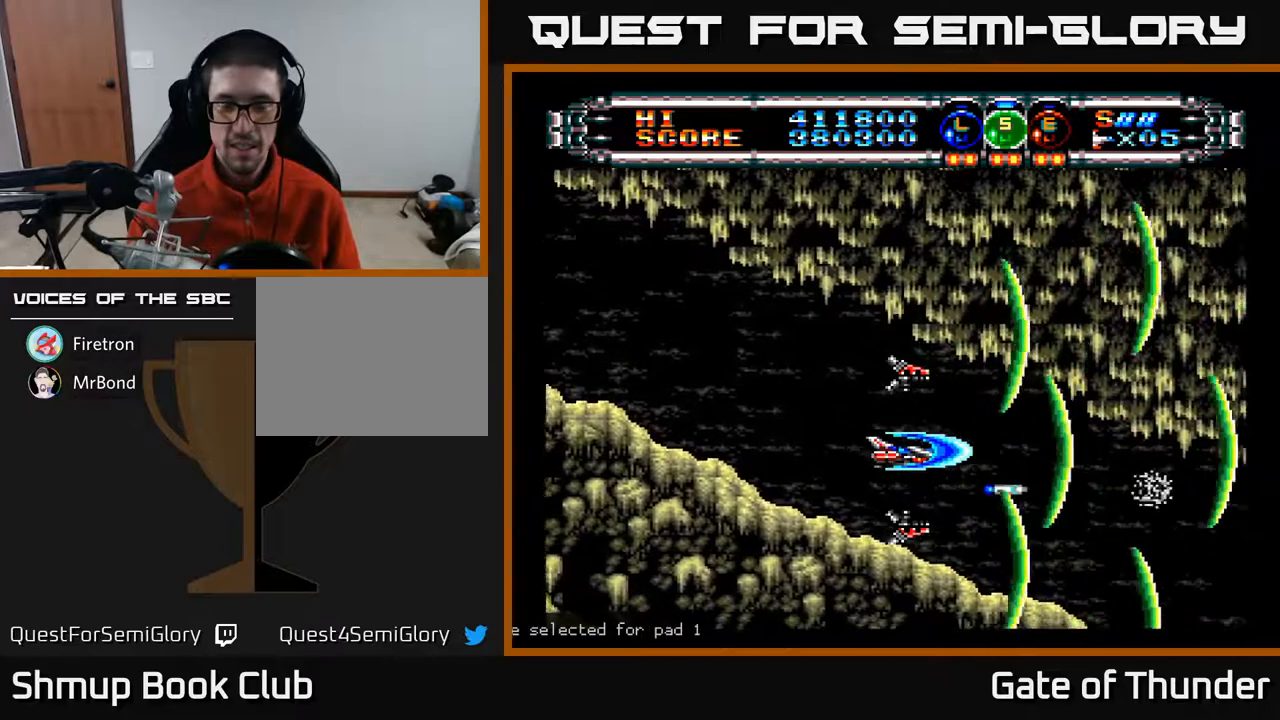
{"buttons": ["A"], "left_stick": "center", "events": []}
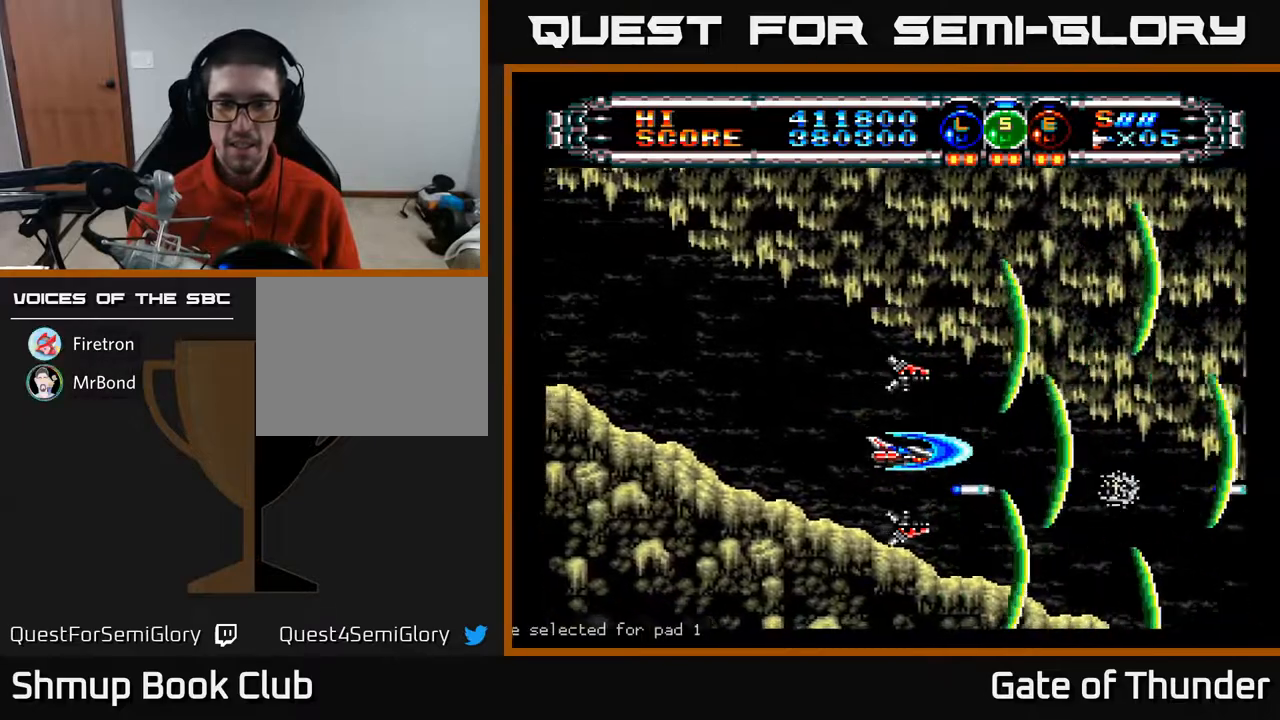
{"buttons": ["A"], "left_stick": "center", "events": []}
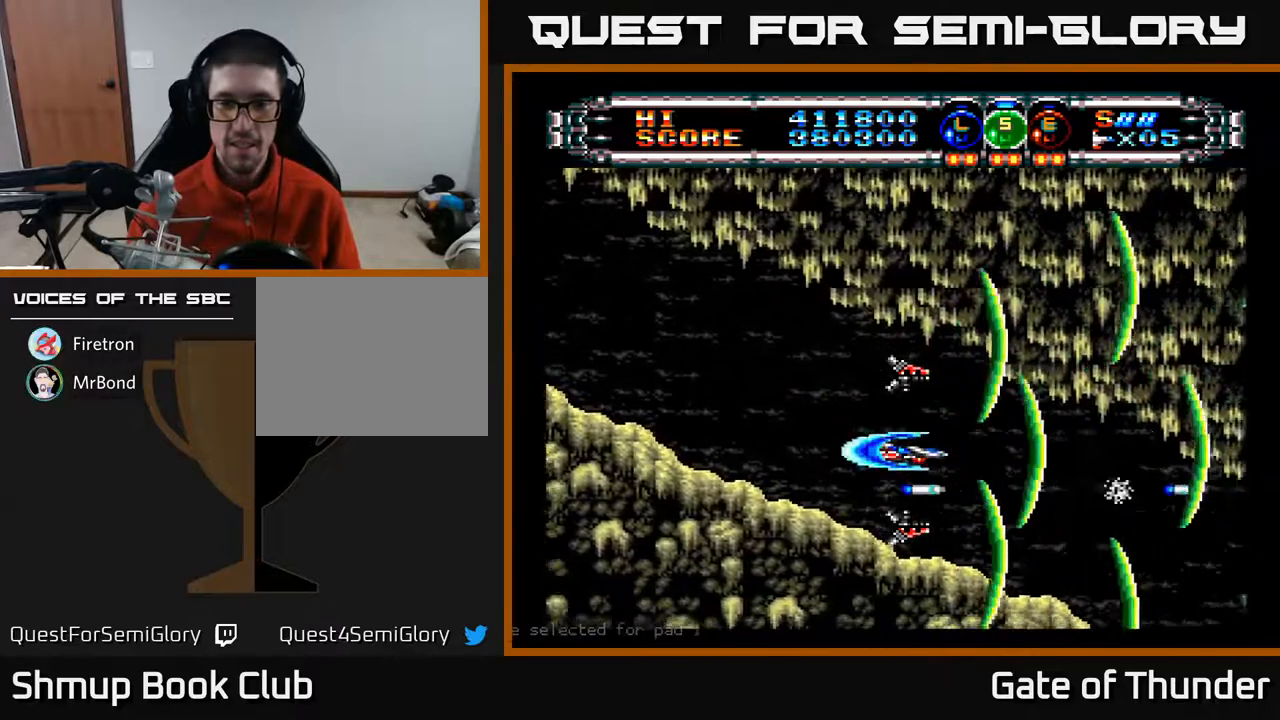
{"buttons": ["A"], "left_stick": "center", "events": []}
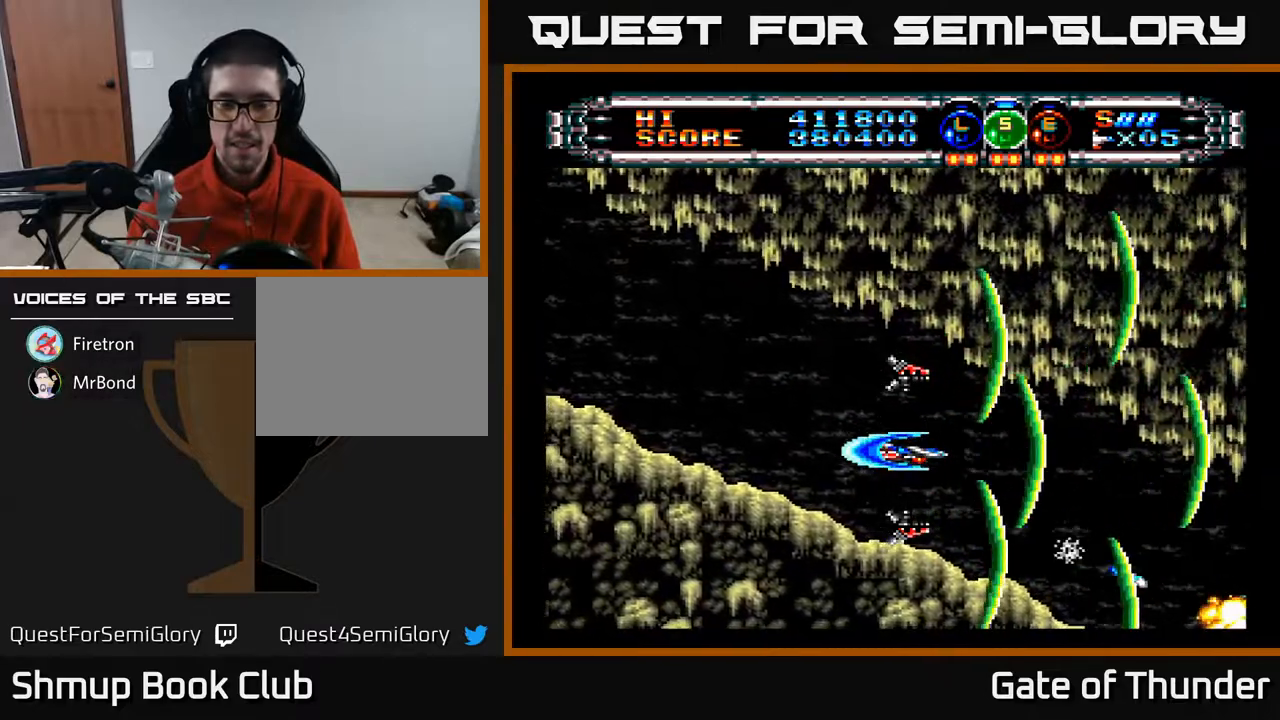
{"buttons": ["A"], "left_stick": "center", "events": []}
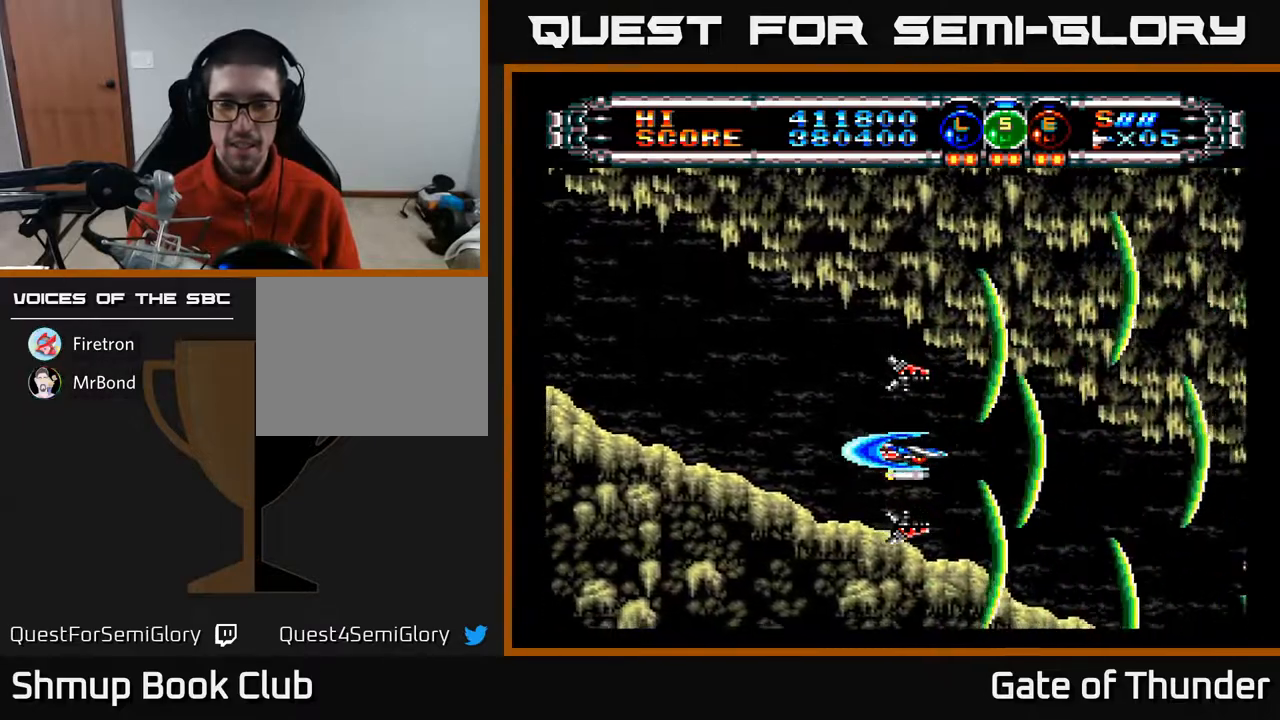
{"buttons": ["A"], "left_stick": "center", "events": []}
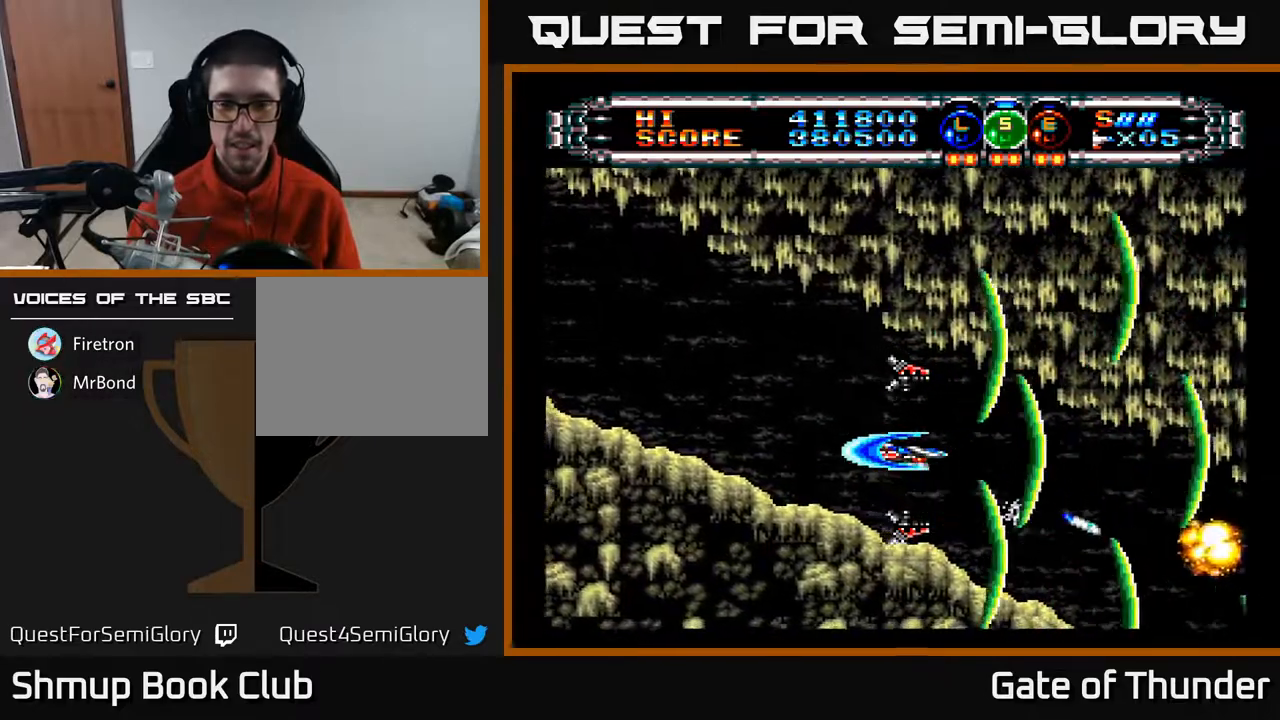
{"buttons": ["A"], "left_stick": "center", "events": []}
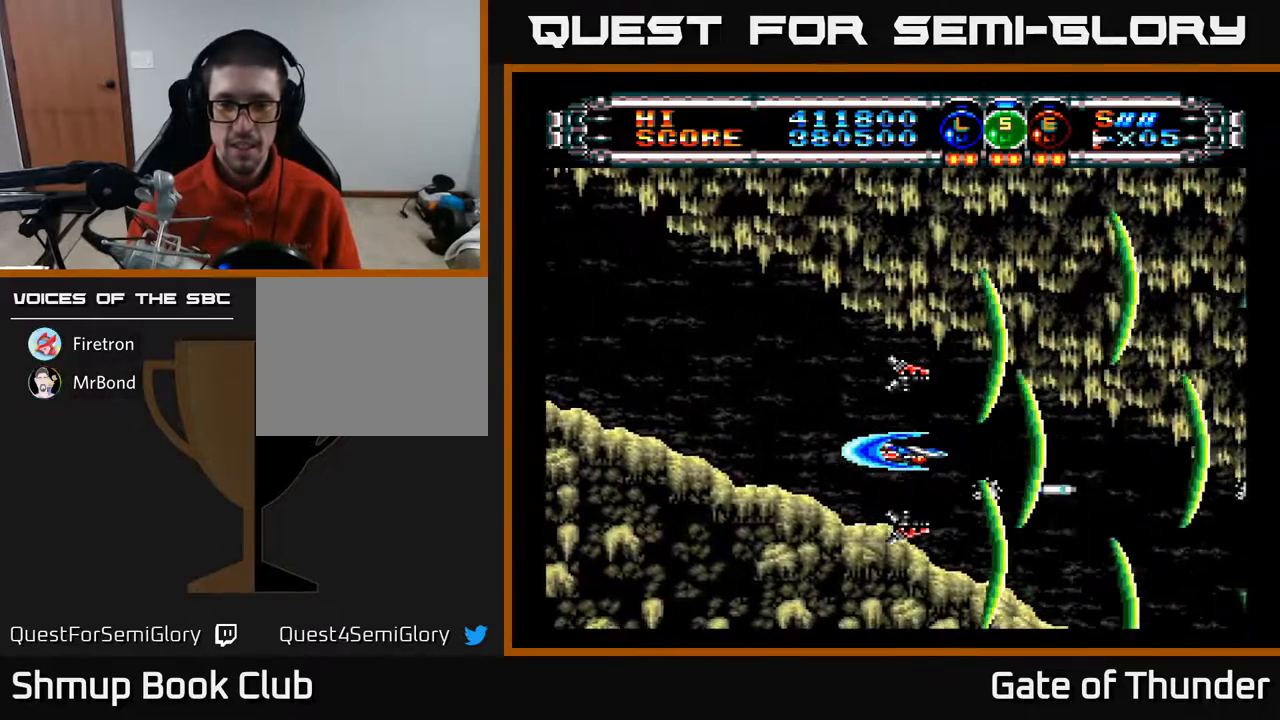
{"buttons": ["A"], "left_stick": "center", "events": []}
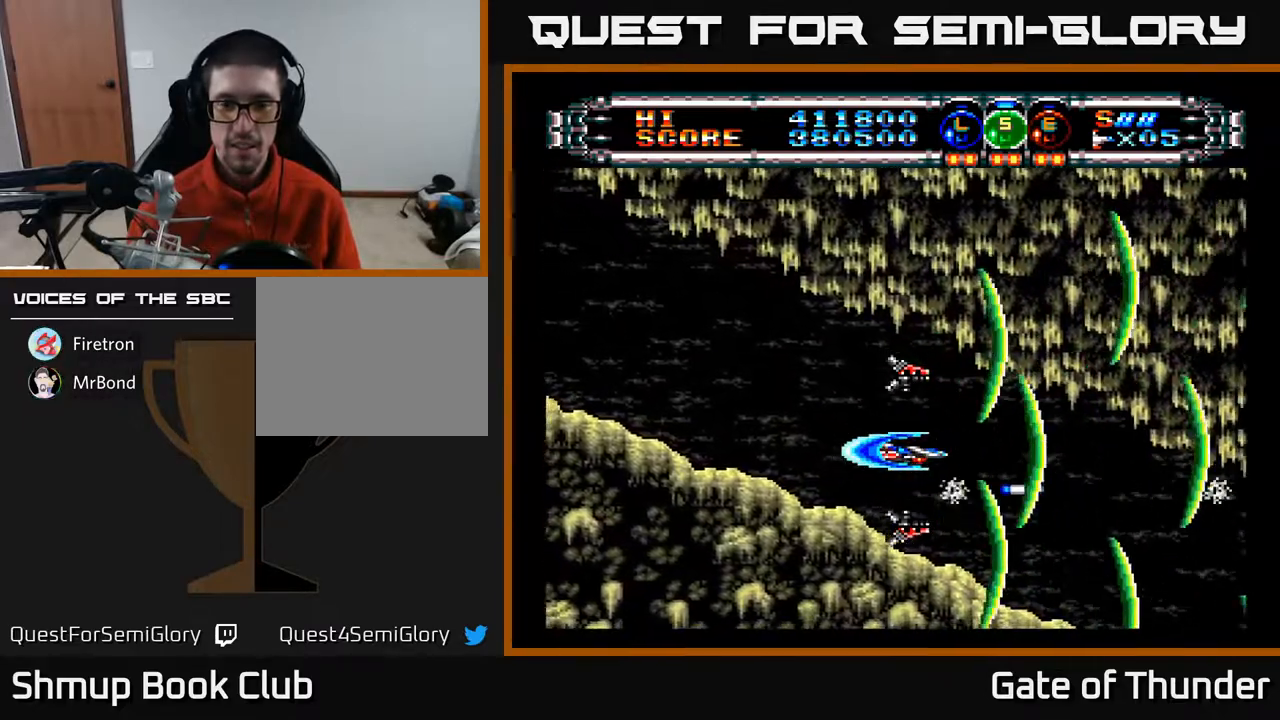
{"buttons": ["A"], "left_stick": "center", "events": []}
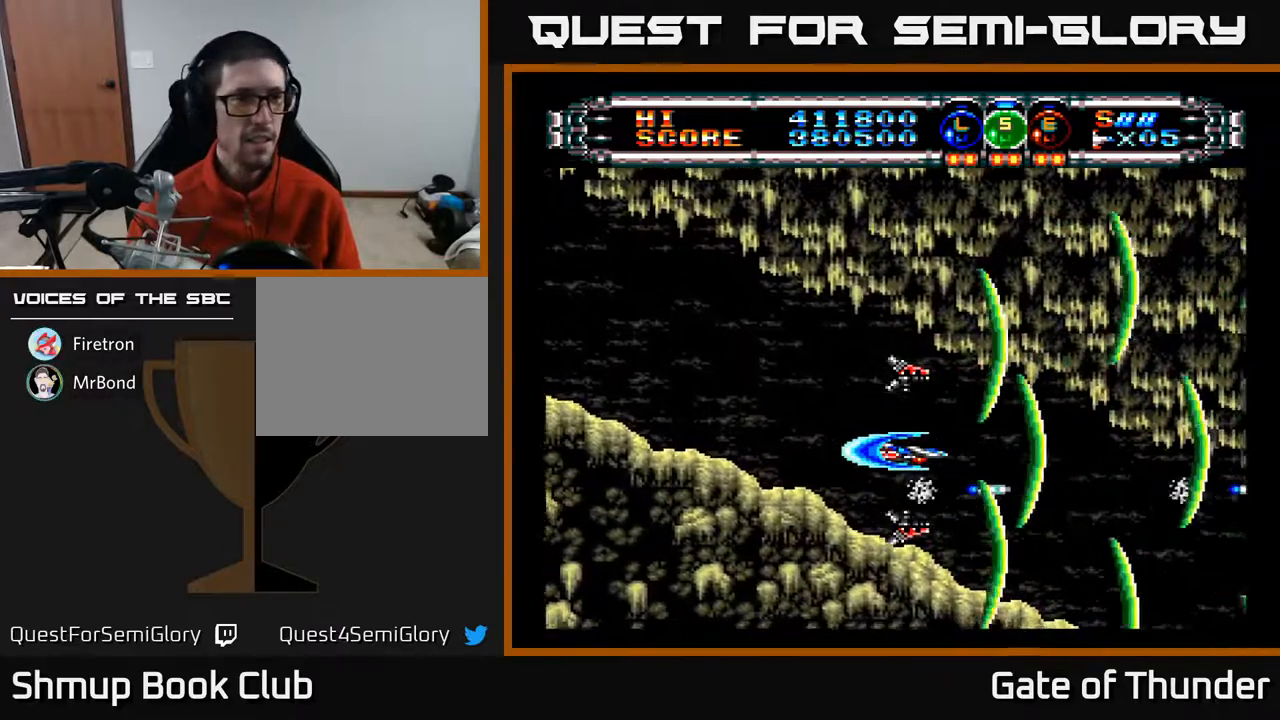
{"buttons": ["A"], "left_stick": "center", "events": []}
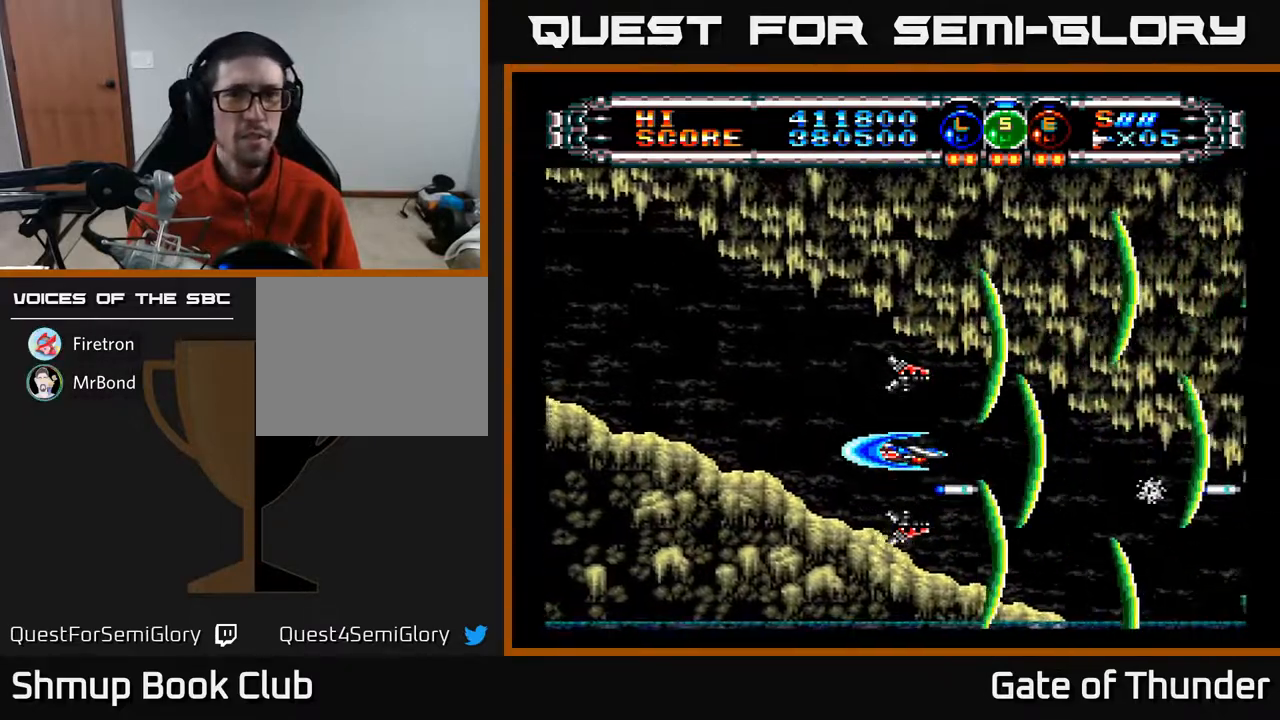
{"buttons": ["A"], "left_stick": "center", "events": []}
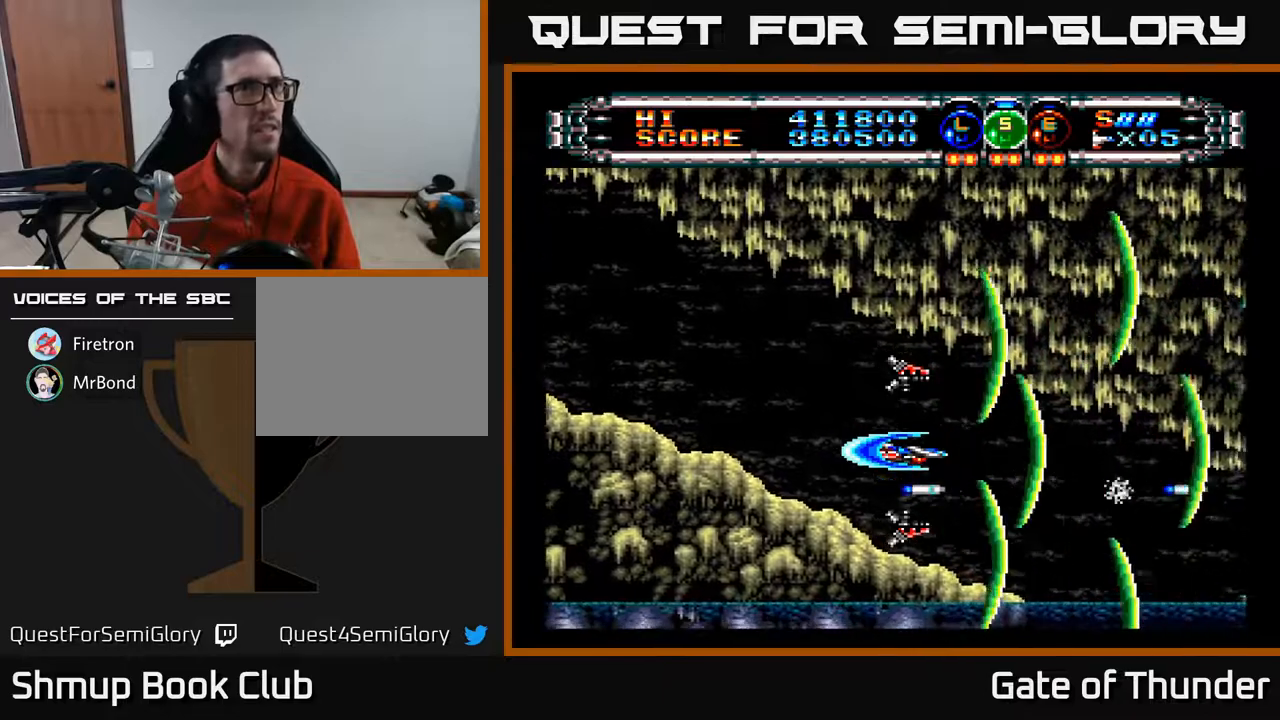
{"buttons": ["A"], "left_stick": "center", "events": []}
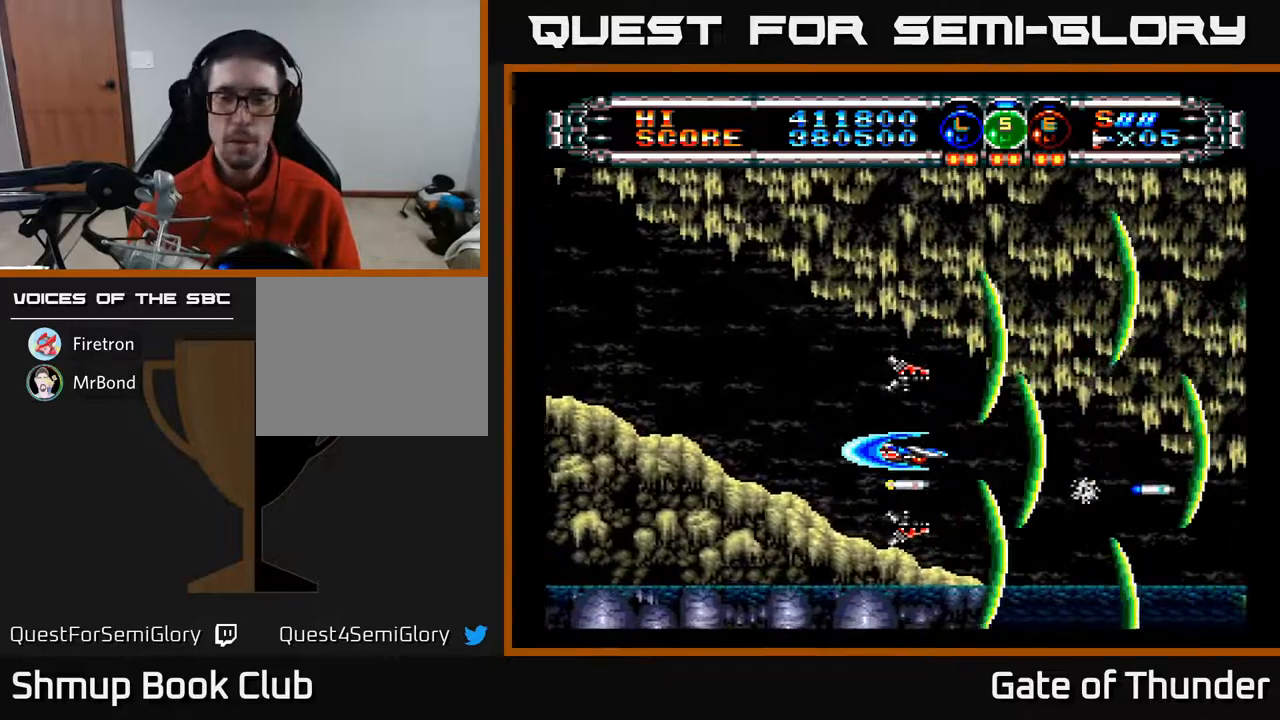
{"buttons": ["A"], "left_stick": "center", "events": []}